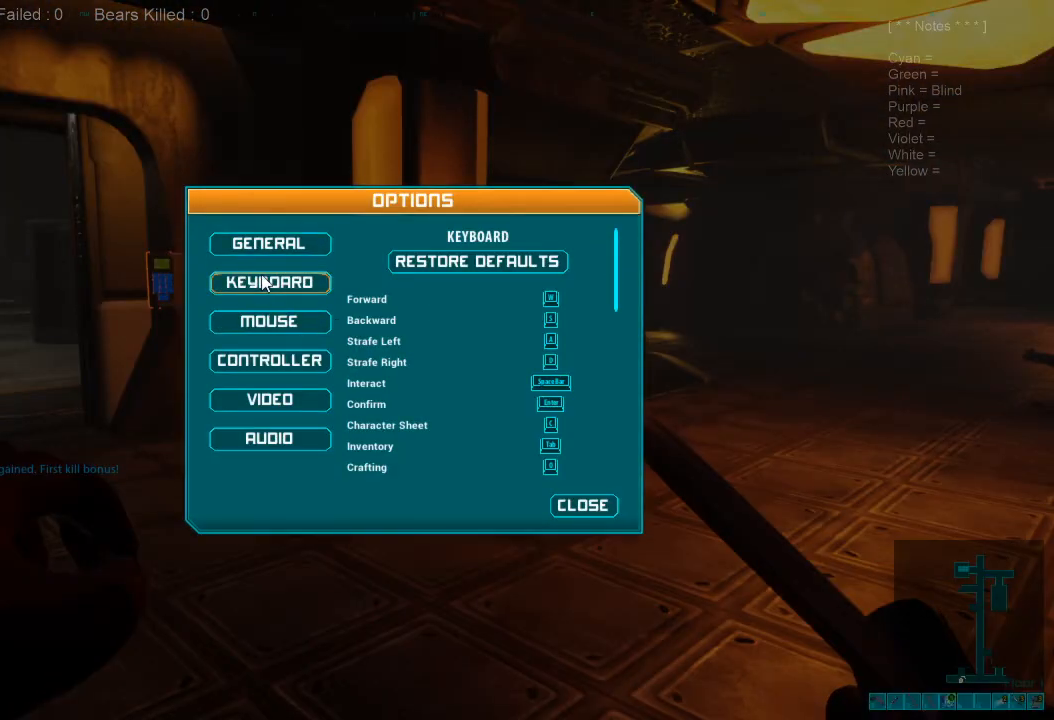
Gameplay with keyboard and mouse; each line is a JSON object with the keys and mouse buttons held at the frame after it. "events" lists presses ("down") and releases ("up") of "1", "2", "3", "4", "a", "alt", "c", "caps_lock", "ctrl", "d", "e", "f", "q", "r", "s", "shift", "space", "super", "tab", "tilde", "v", "w", "x", "z", "mouse_left", "mouse_wheel", "mouse_right", "mouse_mb4" and "mouse_mb5" between this image and that frame as [ms after this image, input, new state], when the widget could be followed in between. "mouse_left", "mouse_wheel", "mouse_right", "mouse_mb4", "mouse_mb5" = the "left", "wheel", "right", "mb4", "mb5" buttons of the "mouse" list. No other keys are recorded. "wheel" means that the mouse wheel is clicked or scrolled. Mouse movement is not recorded.
{"keys": [], "mouse": [], "events": []}
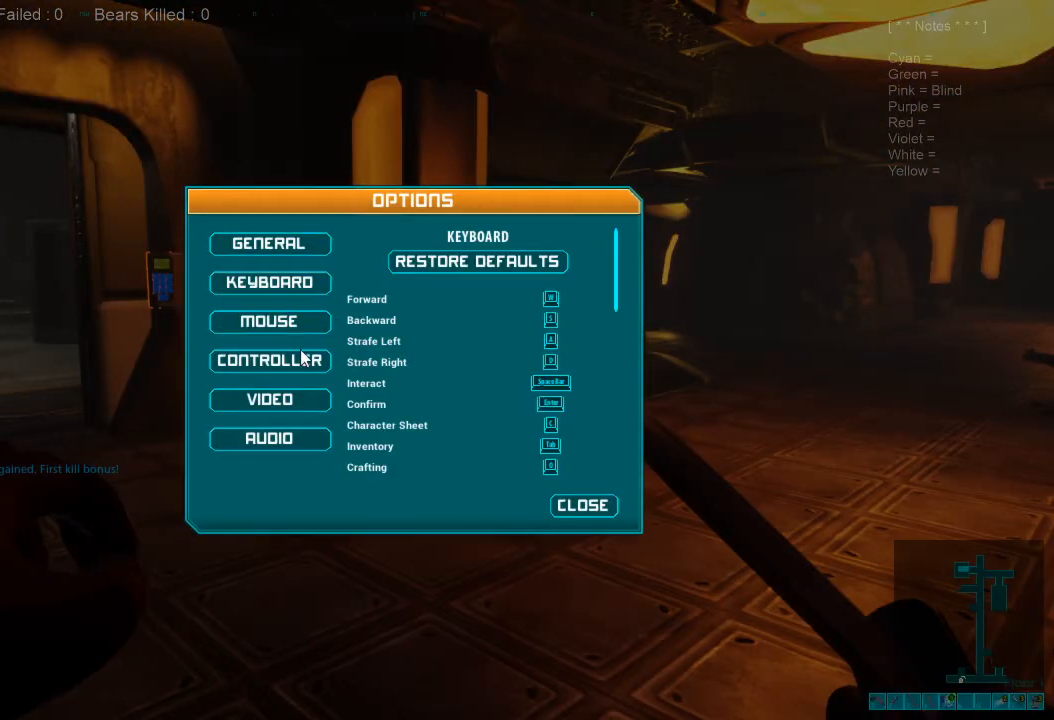
{"keys": [], "mouse": ["left"], "events": [[500, "mouse_left", "down"]]}
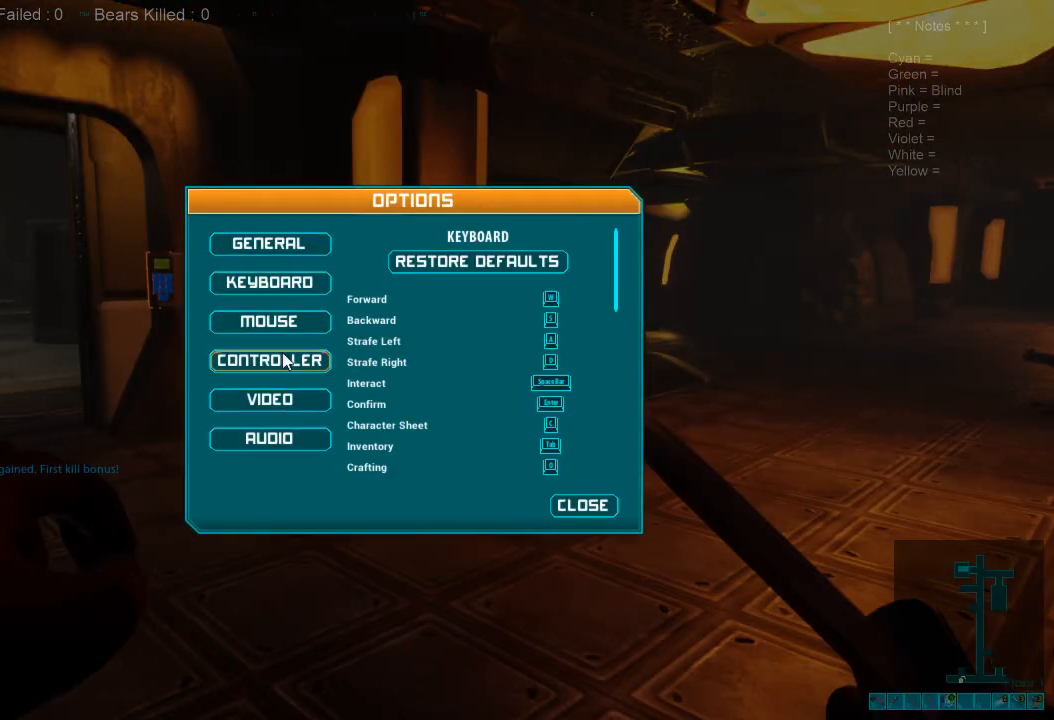
{"keys": [], "mouse": [], "events": [[100, "mouse_left", "up"]]}
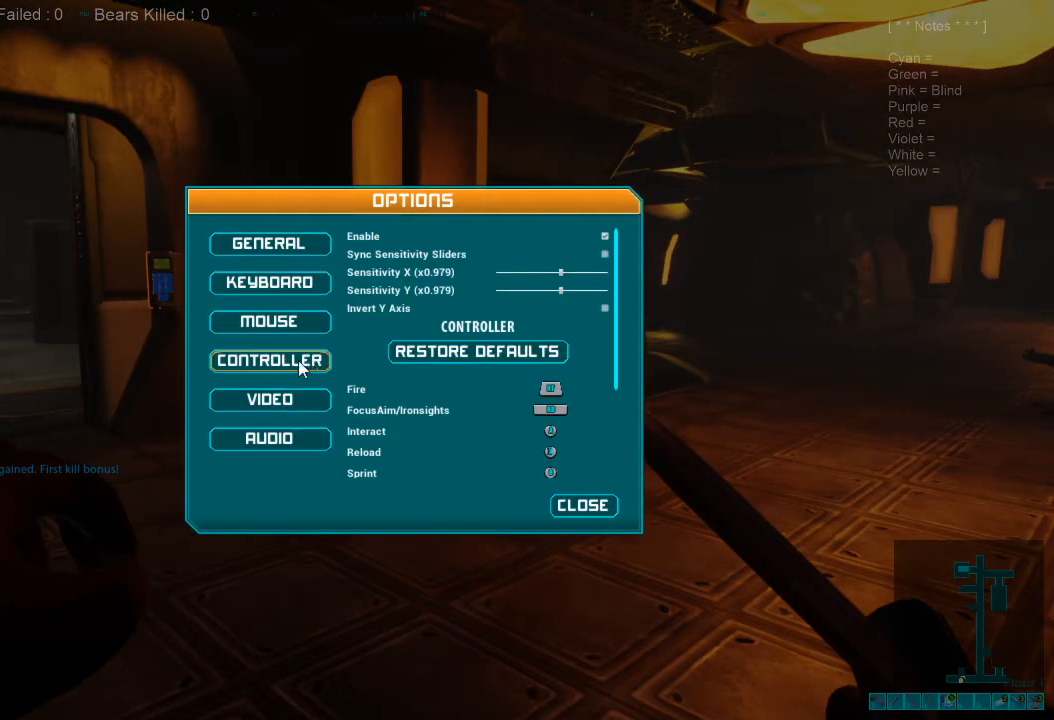
{"keys": [], "mouse": [], "events": [[367, "mouse_left", "down"], [467, "mouse_left", "up"]]}
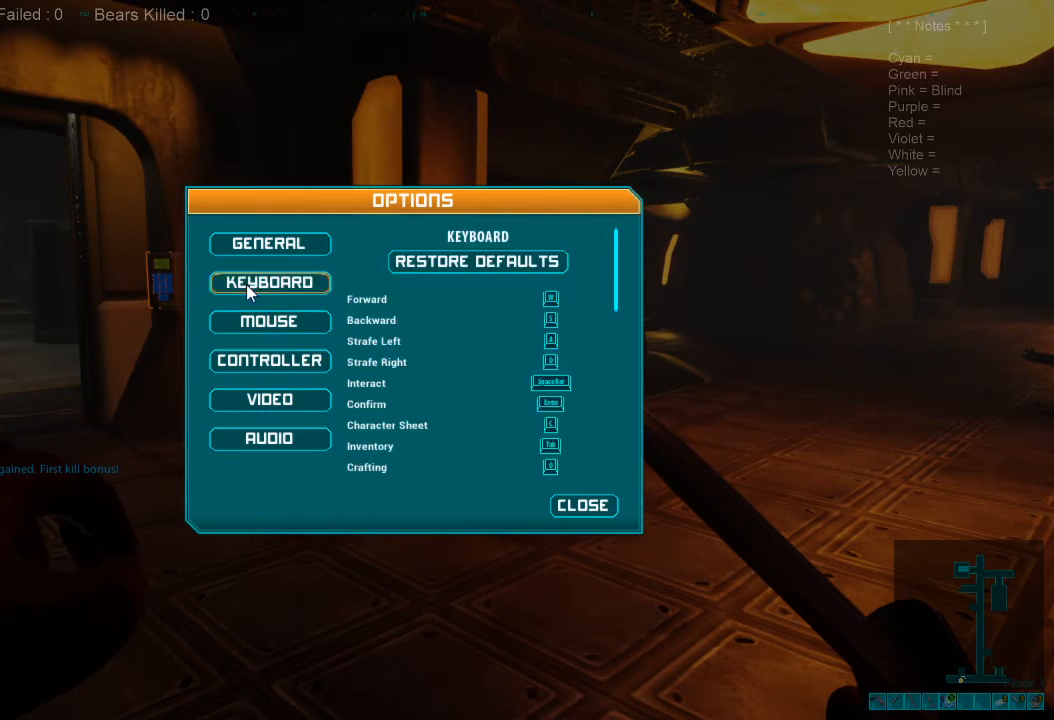
{"keys": [], "mouse": ["wheel"], "events": [[467, "mouse_wheel", "down"]]}
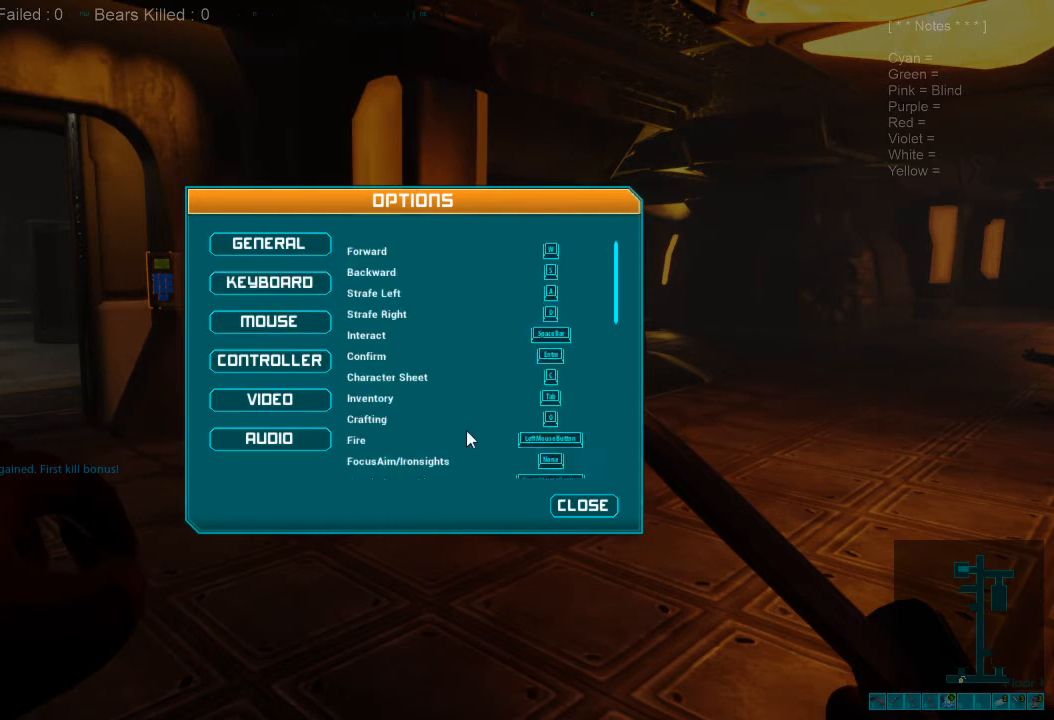
{"keys": [], "mouse": []}
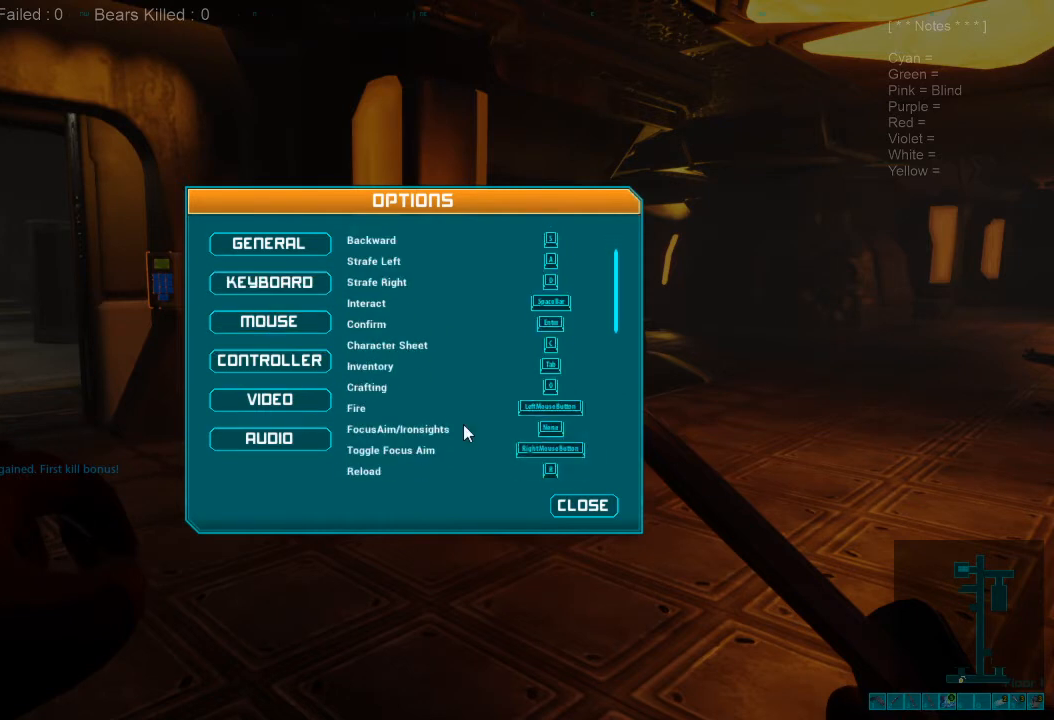
{"keys": [], "mouse": [], "events": []}
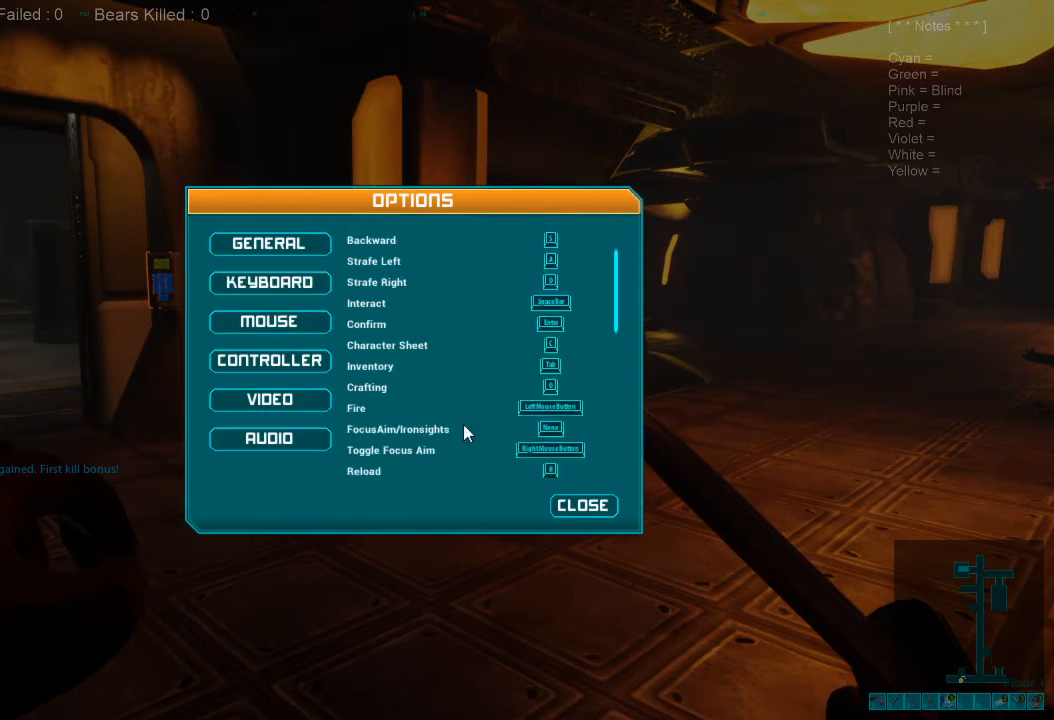
{"keys": [], "mouse": [], "events": []}
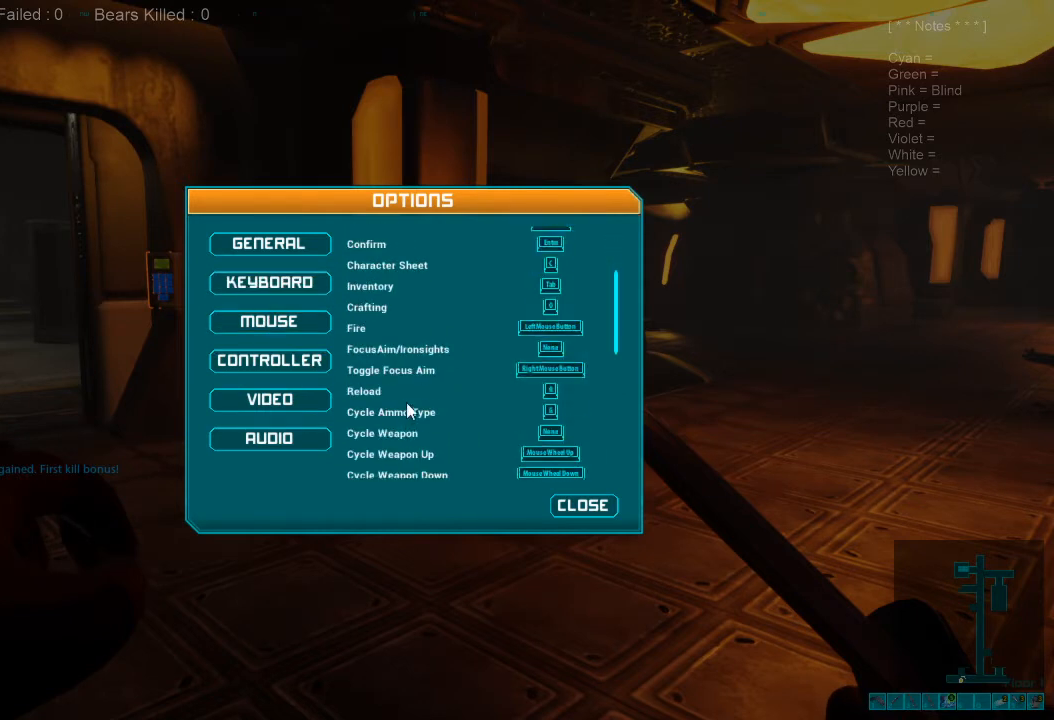
{"keys": [], "mouse": [], "events": [[333, "mouse_wheel", "down"], [400, "mouse_wheel", "up"]]}
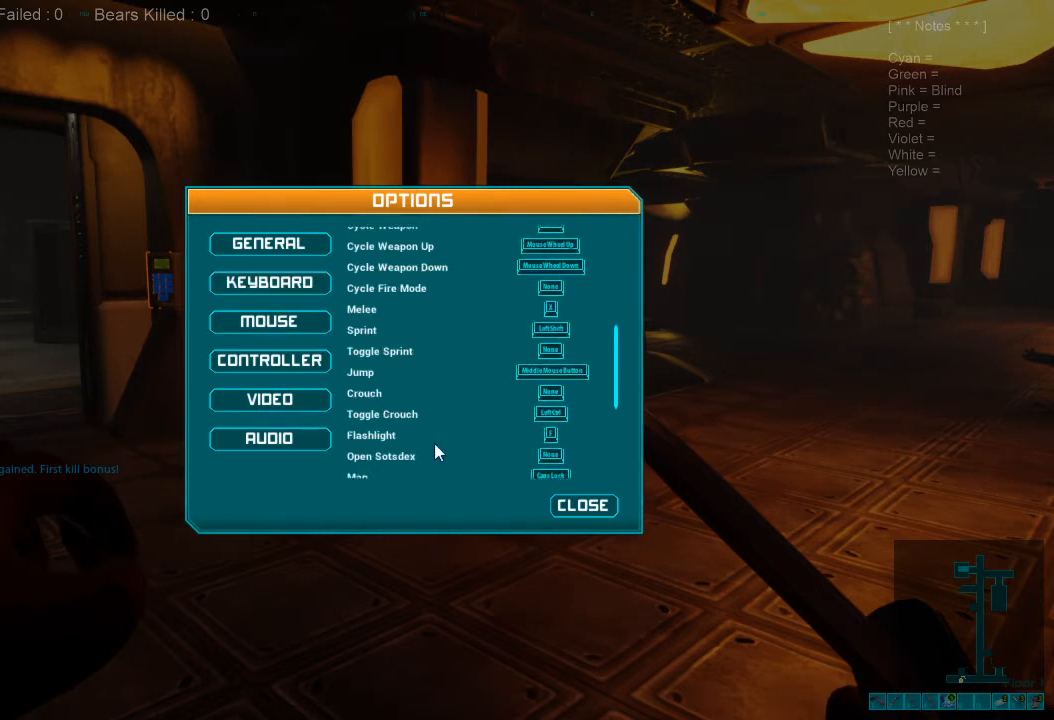
{"keys": [], "mouse": [], "events": [[433, "mouse_wheel", "down"], [500, "mouse_wheel", "up"]]}
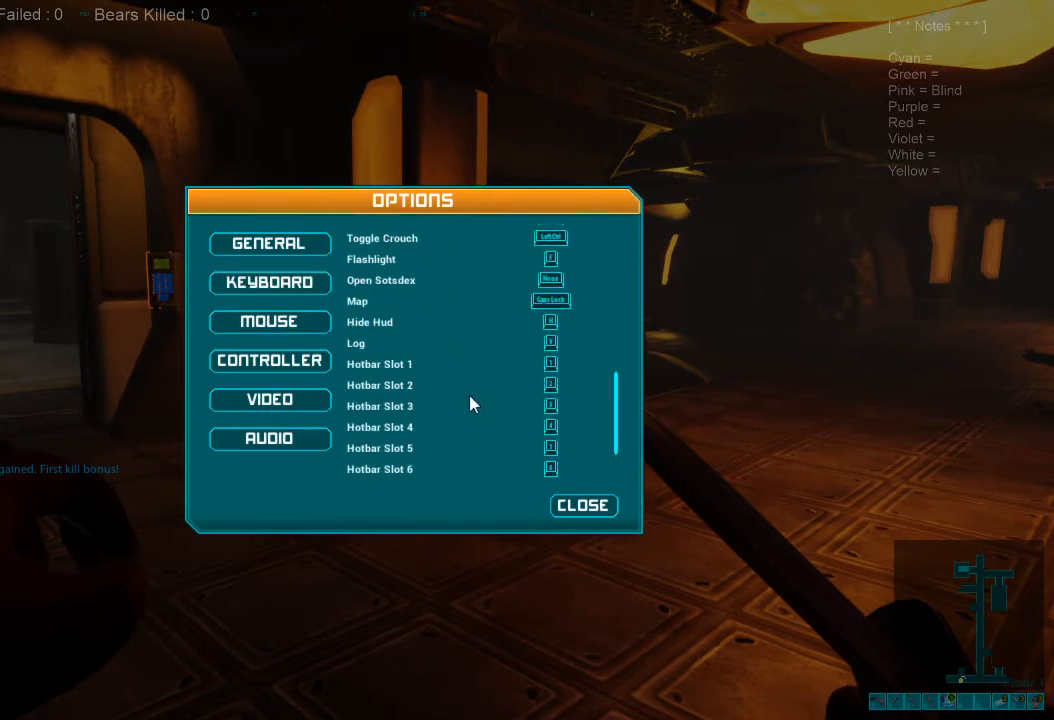
{"keys": [], "mouse": [], "events": [[233, "mouse_wheel", "down"], [300, "mouse_wheel", "up"]]}
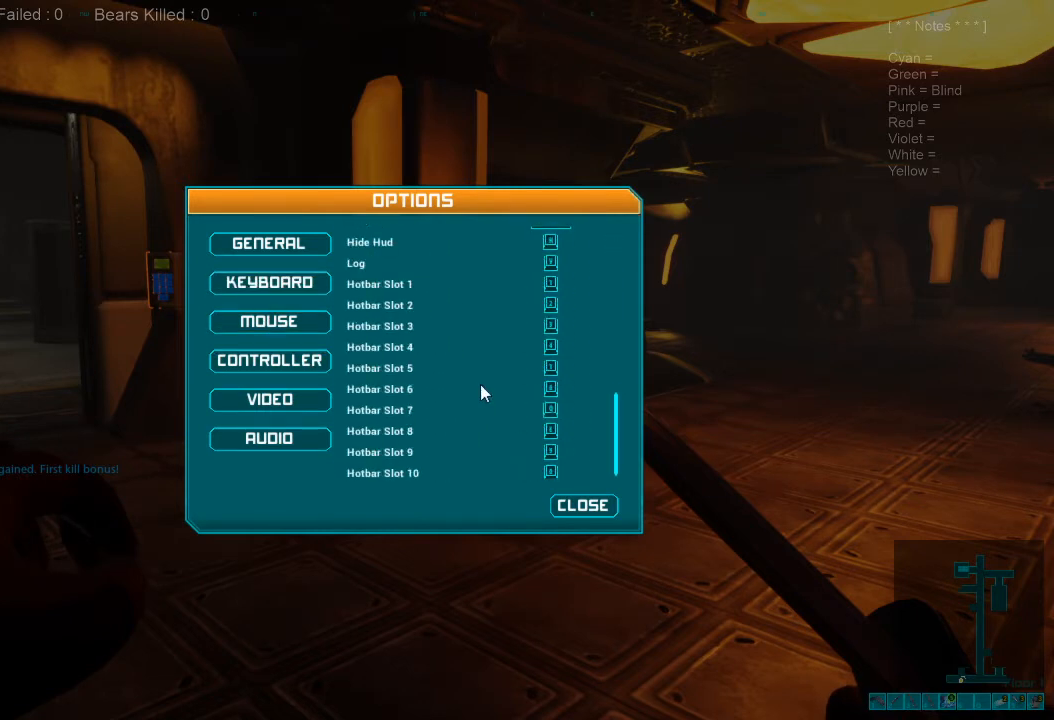
{"keys": [], "mouse": [], "events": [[367, "mouse_wheel", "down"], [433, "mouse_wheel", "up"]]}
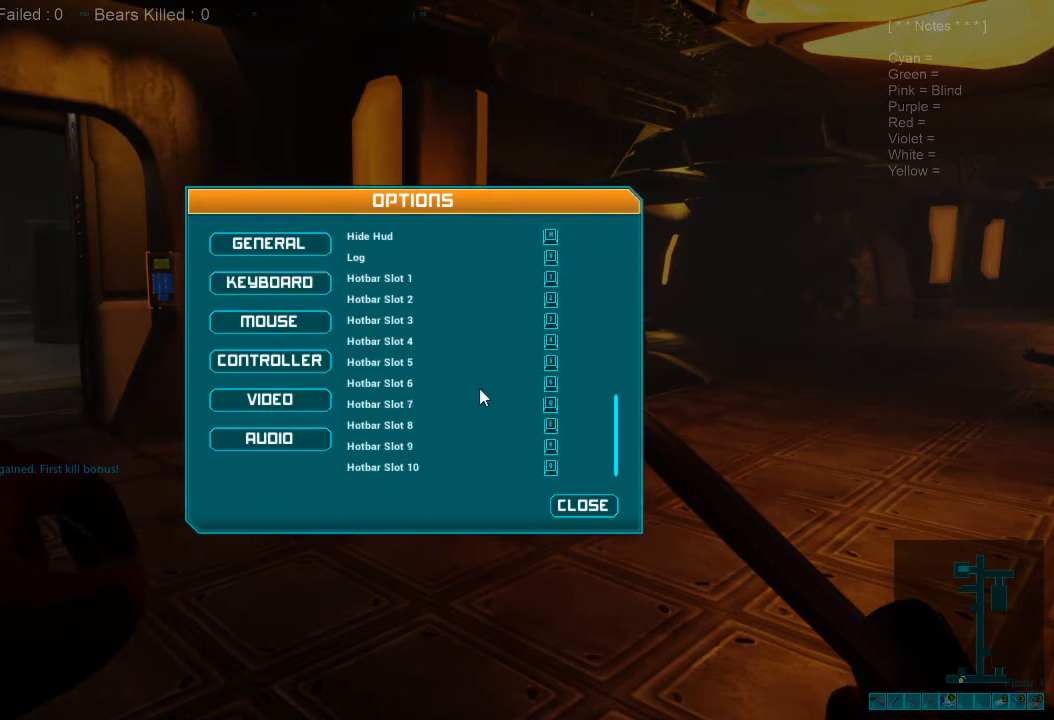
{"keys": [], "mouse": [], "events": []}
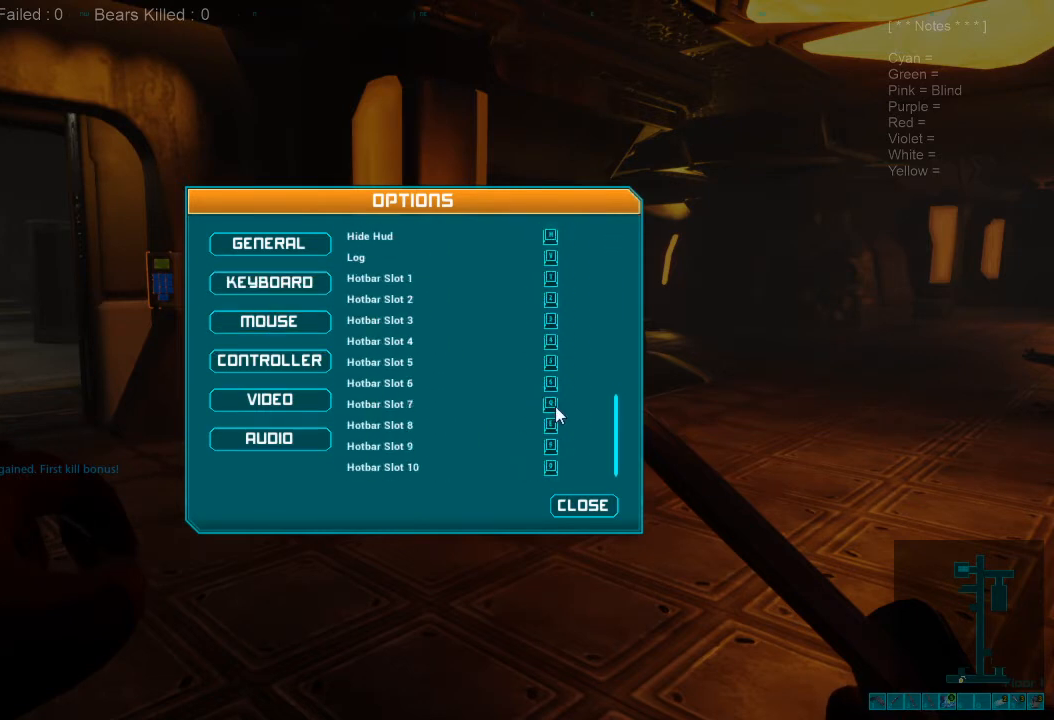
{"keys": [], "mouse": ["left"], "events": [[433, "mouse_left", "down"]]}
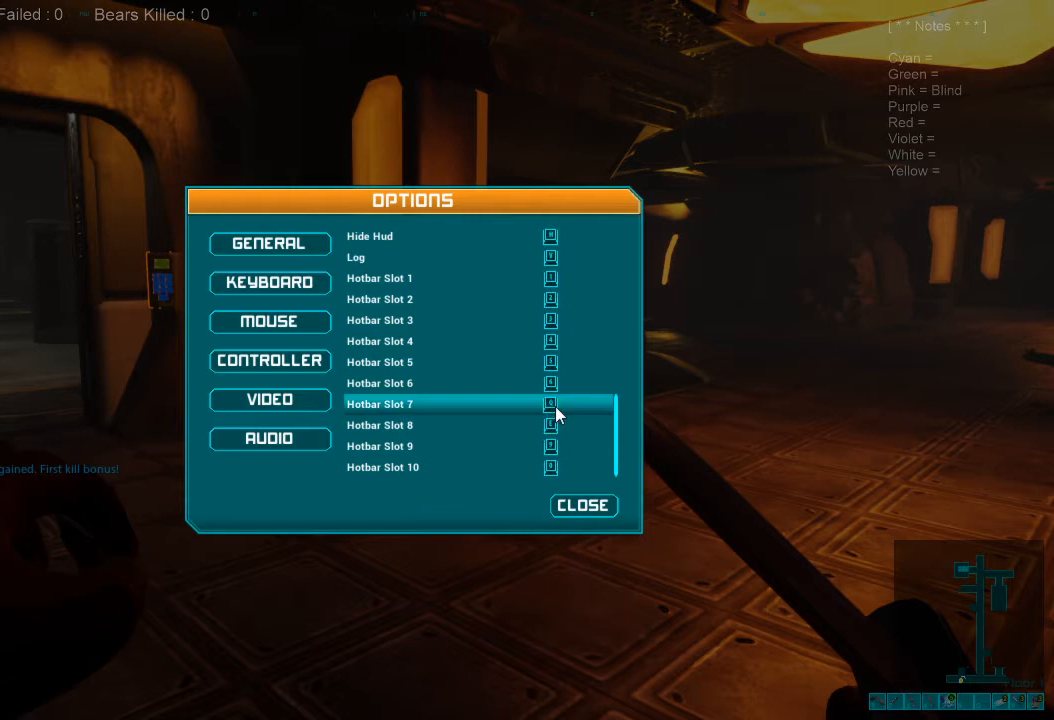
{"keys": [], "mouse": [], "events": [[33, "mouse_left", "up"]]}
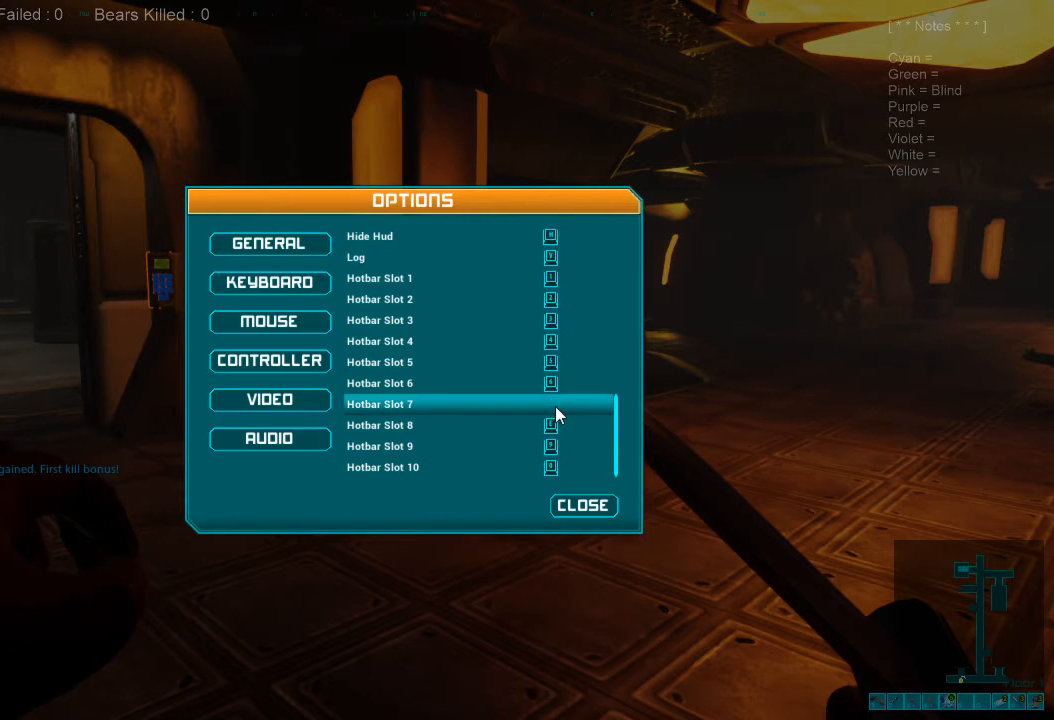
{"keys": [], "mouse": [], "events": []}
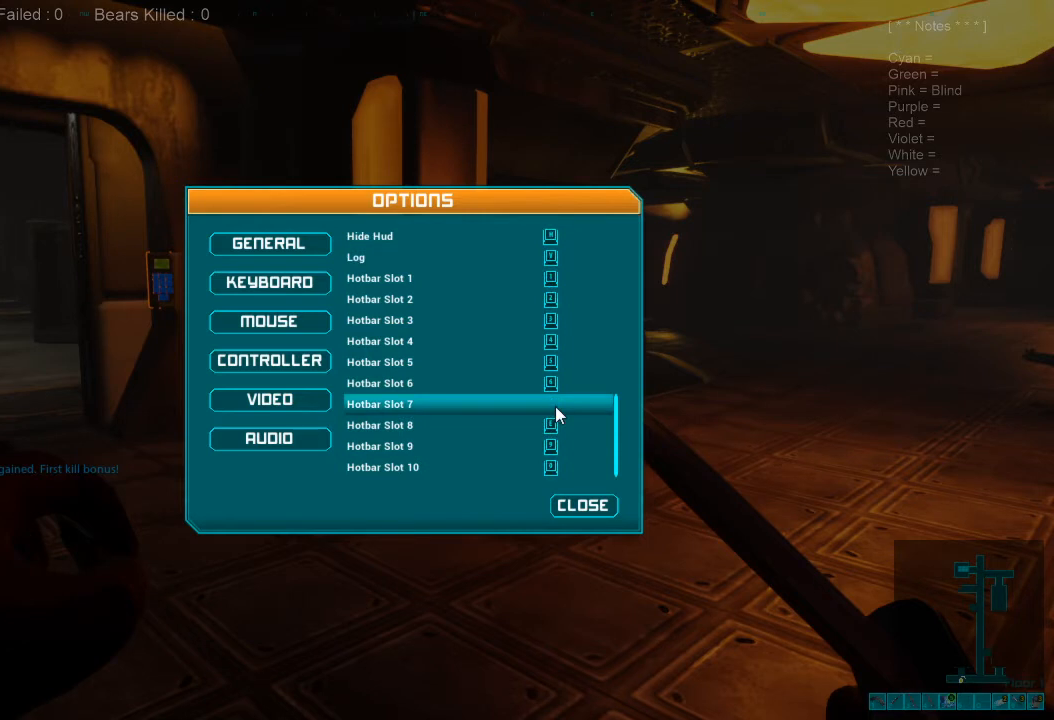
{"keys": [], "mouse": [], "events": [[33, "e", "down"], [133, "e", "up"]]}
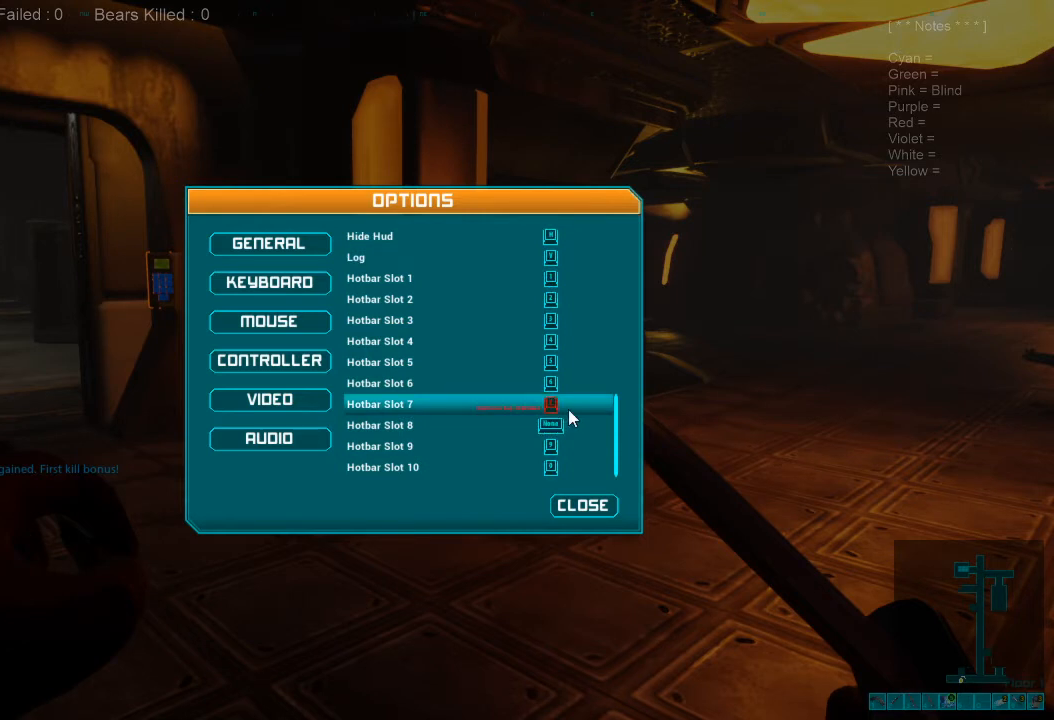
{"keys": [], "mouse": [], "events": []}
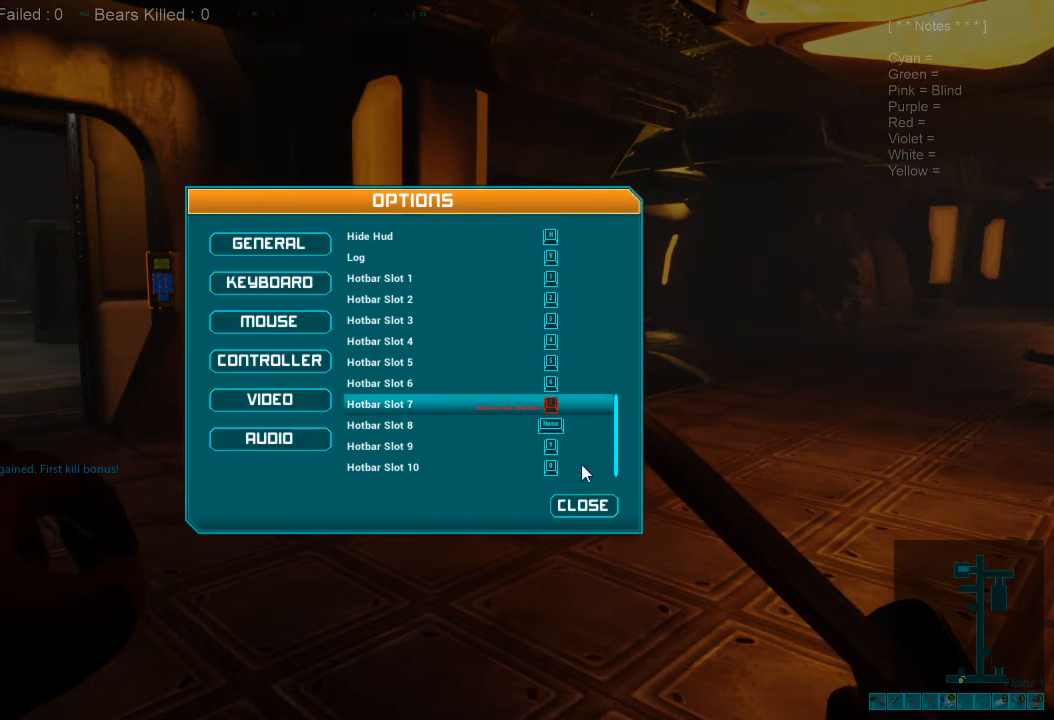
{"keys": [], "mouse": [], "events": []}
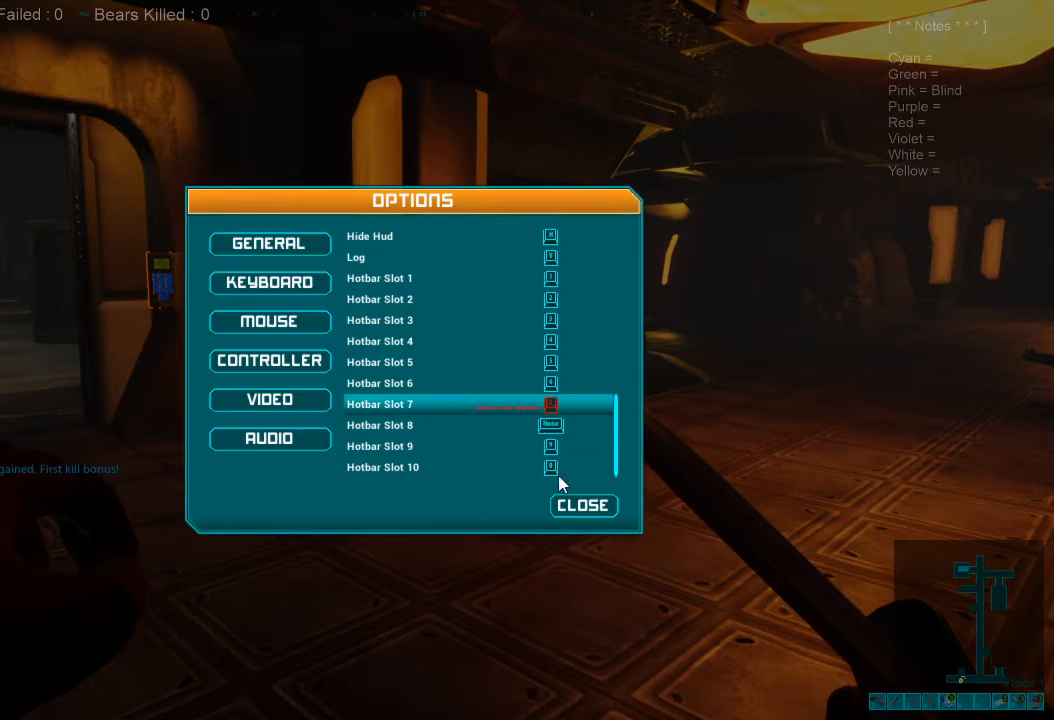
{"keys": [], "mouse": [], "events": []}
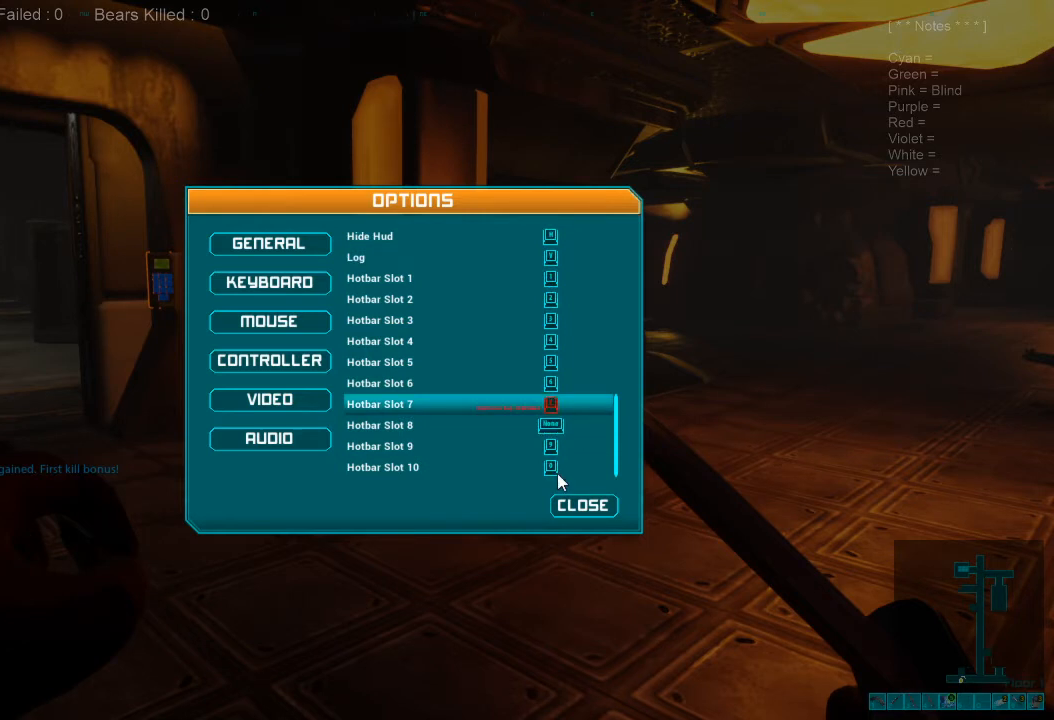
{"keys": [], "mouse": [], "events": [[167, "mouse_left", "down"], [267, "mouse_left", "up"]]}
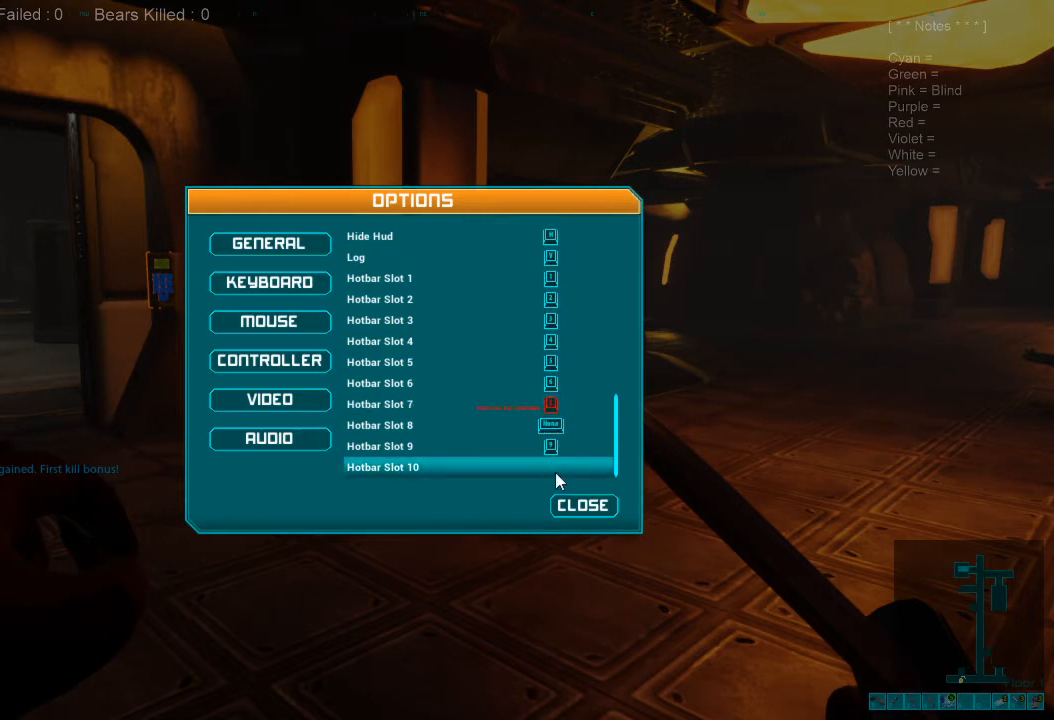
{"keys": [], "mouse": [], "events": []}
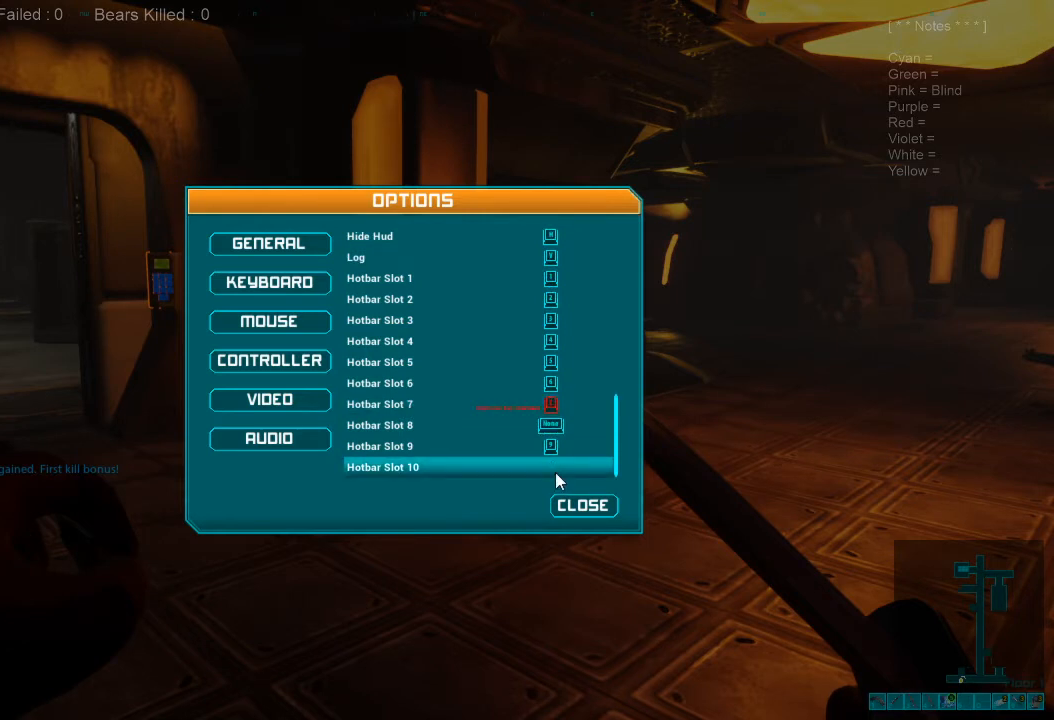
{"keys": [], "mouse": [], "events": [[233, "q", "down"], [333, "q", "up"]]}
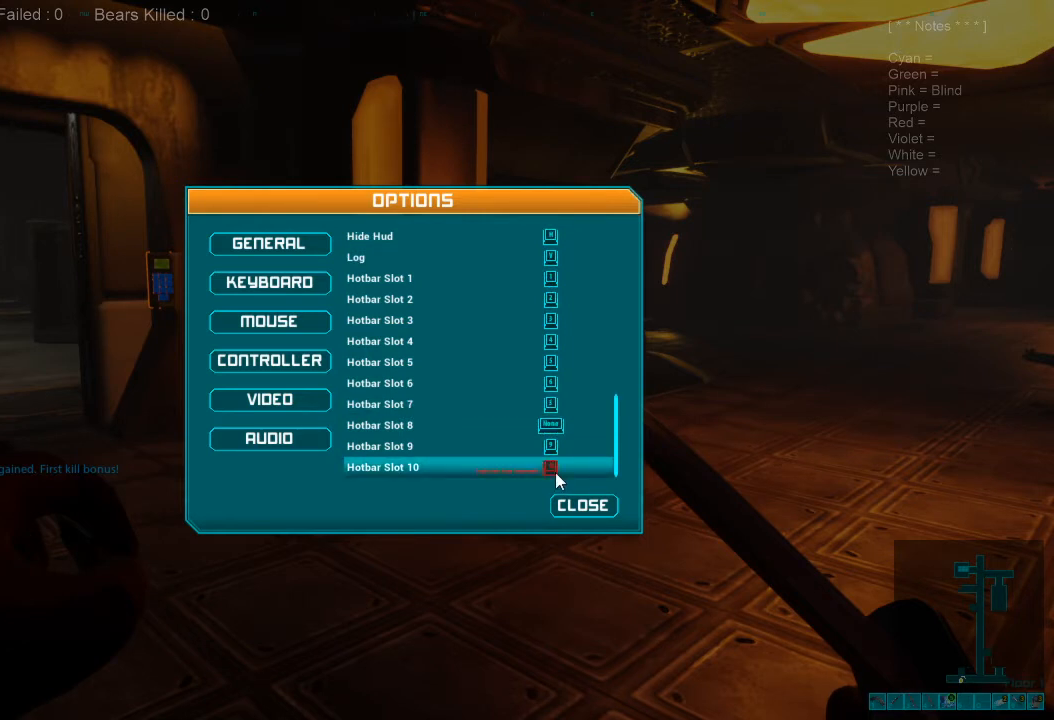
{"keys": [], "mouse": [], "events": []}
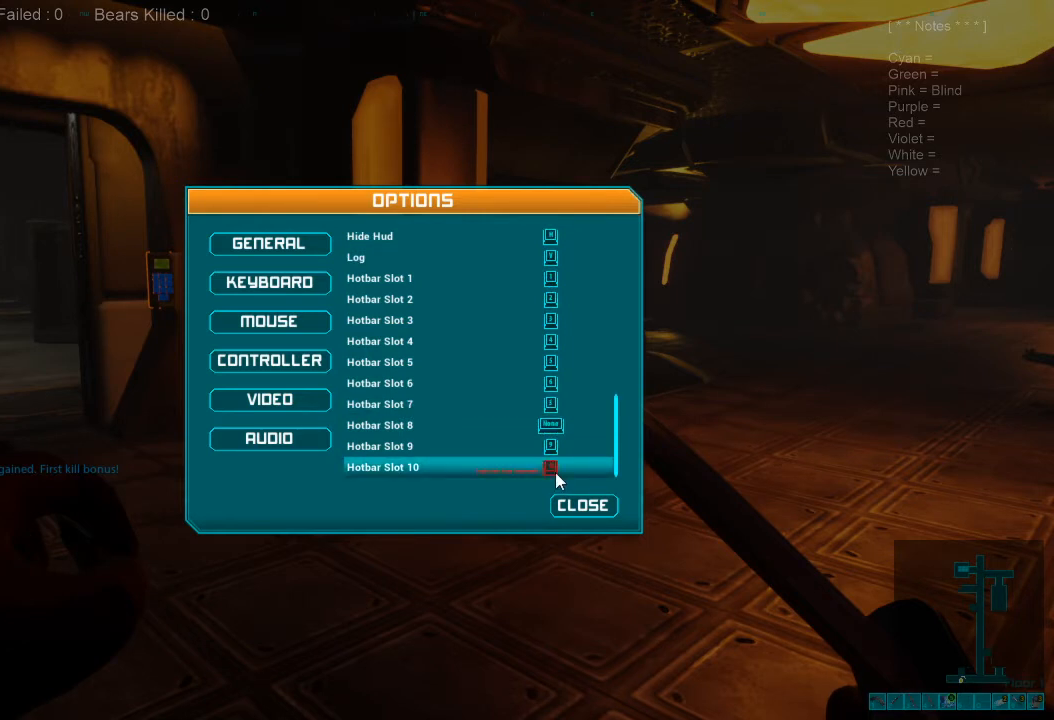
{"keys": [], "mouse": [], "events": []}
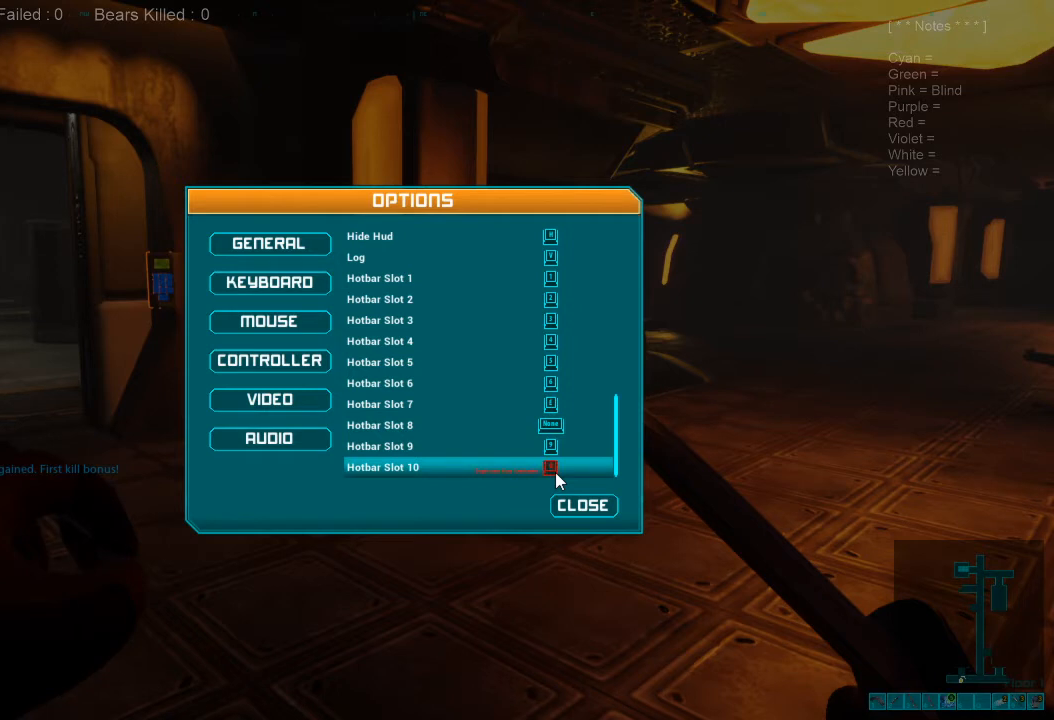
{"keys": [], "mouse": [], "events": []}
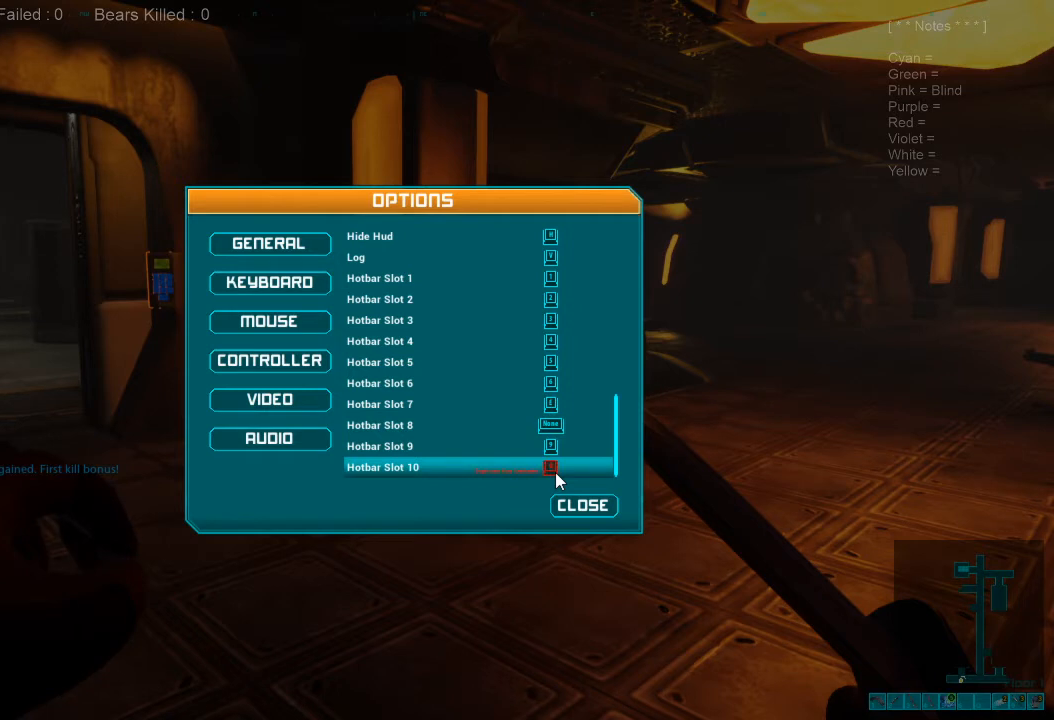
{"keys": [], "mouse": [], "events": []}
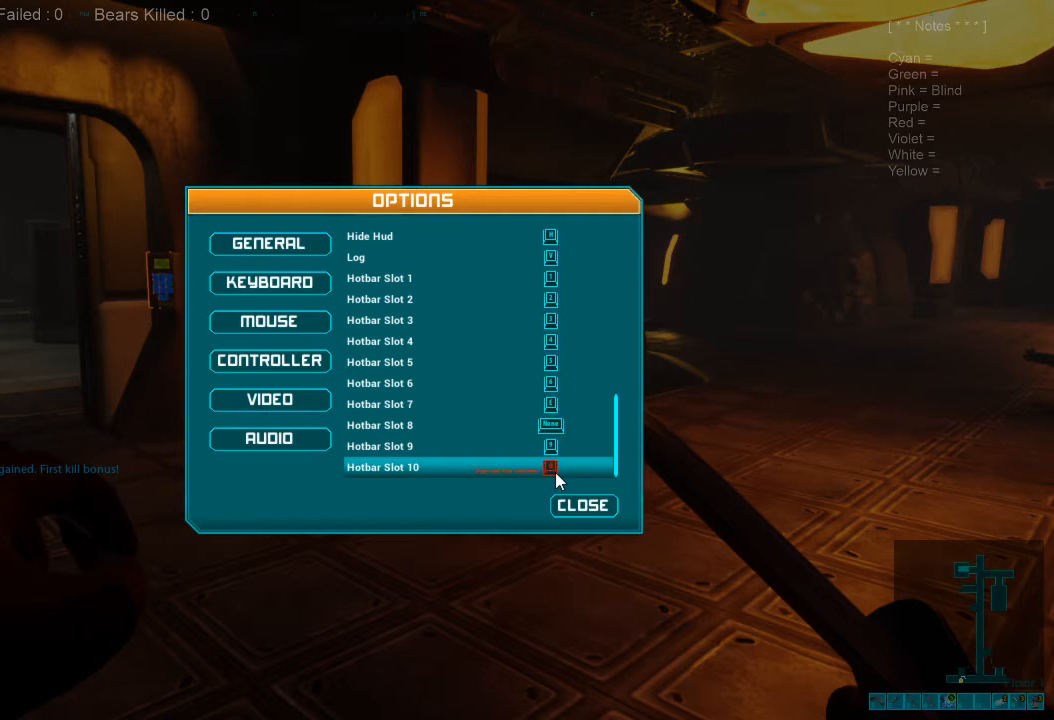
{"keys": [], "mouse": [], "events": []}
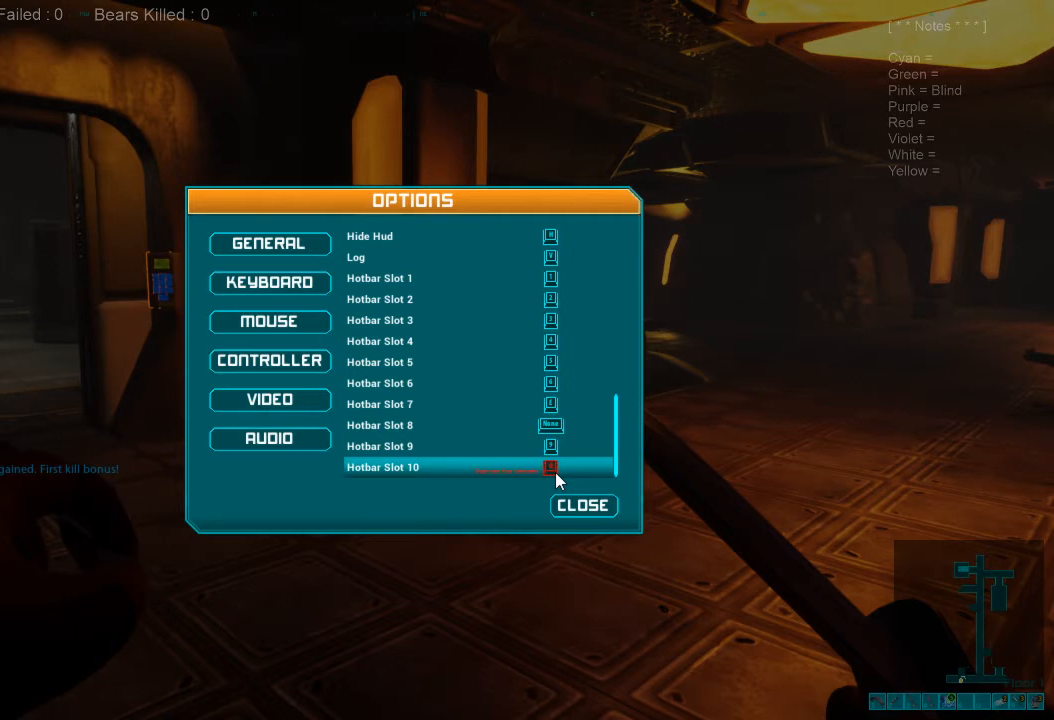
{"keys": [], "mouse": [], "events": [[200, "mouse_left", "down"], [300, "mouse_left", "up"]]}